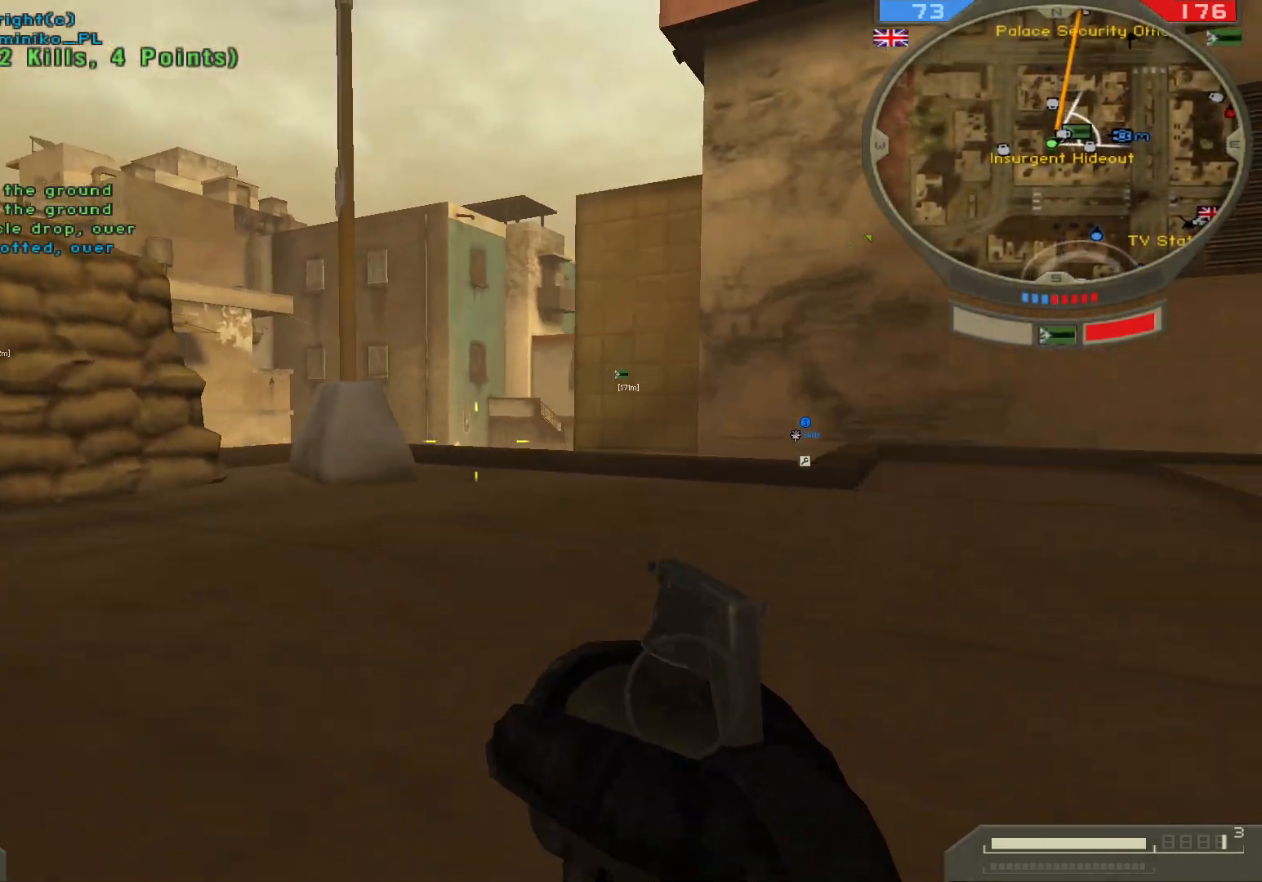
Gameplay with keyboard and mouse; each line is a JSON object with the keys and mouse buttons held at the frame after it. "events" lists presses ("down") and releases ("up") of "1", "2", "3", "4", "5", "a", "alt", "b", "c", "ctrl", "d", "e", "f", "g", "q", "r", "s", "shift", "space", "t", "tab", "v", "w", "x", "z", "mouse_left", "mouse_wheel", "mouse_right", "mouse_mb4" and "mouse_mb5" between this image and that frame as [ms after this image, input, new state], when the widget could be followed in between. "mouse_left", "mouse_wheel", "mouse_right", "mouse_mb4", "mouse_mb5" = the "left", "wheel", "right", "mb4", "mb5" buttons of the "mouse" list. No other keys are recorded. "wheel" means that the mouse wheel is clicked or scrolled. Not read: mouse_move.
{"keys": ["a"], "mouse": [], "events": []}
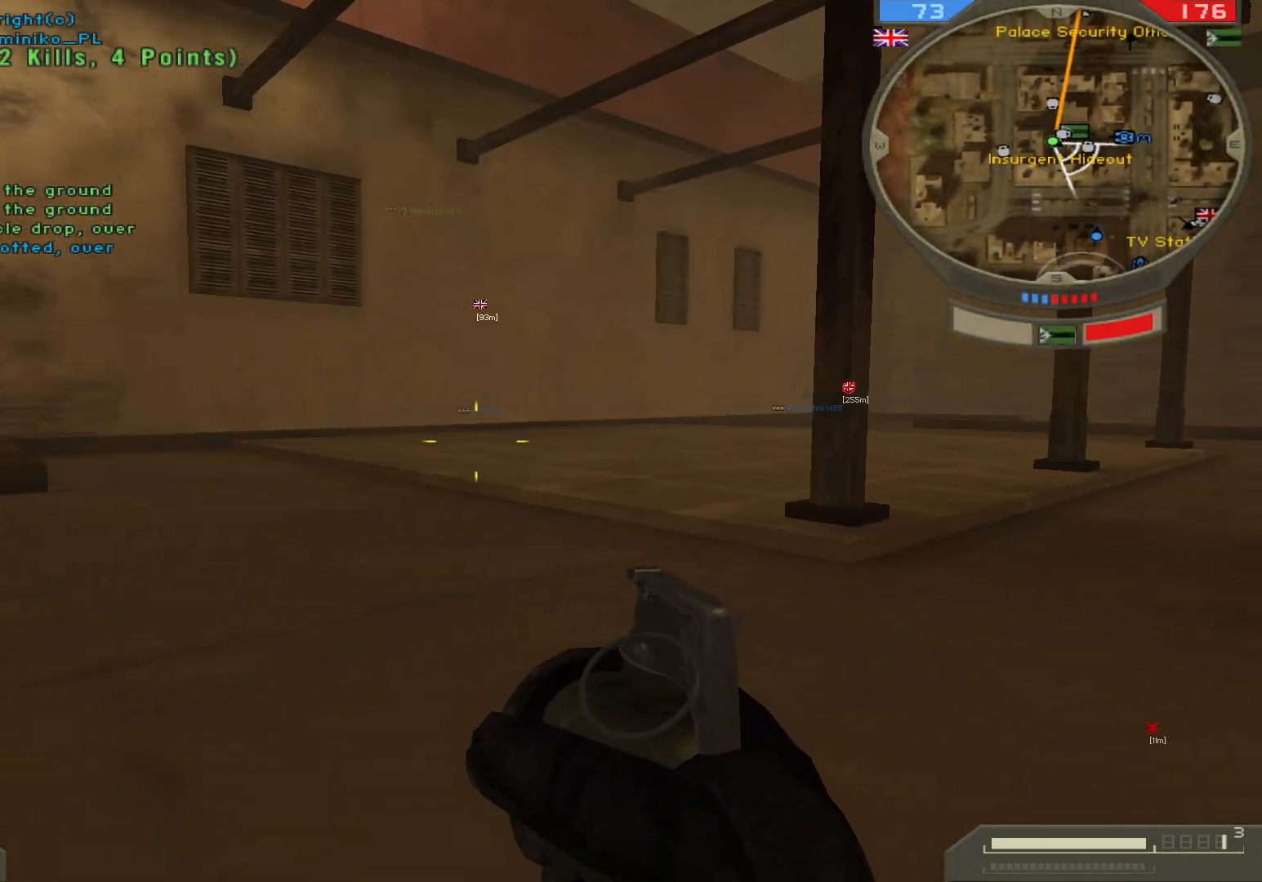
{"keys": [], "mouse": [], "events": [[200, "a", "up"]]}
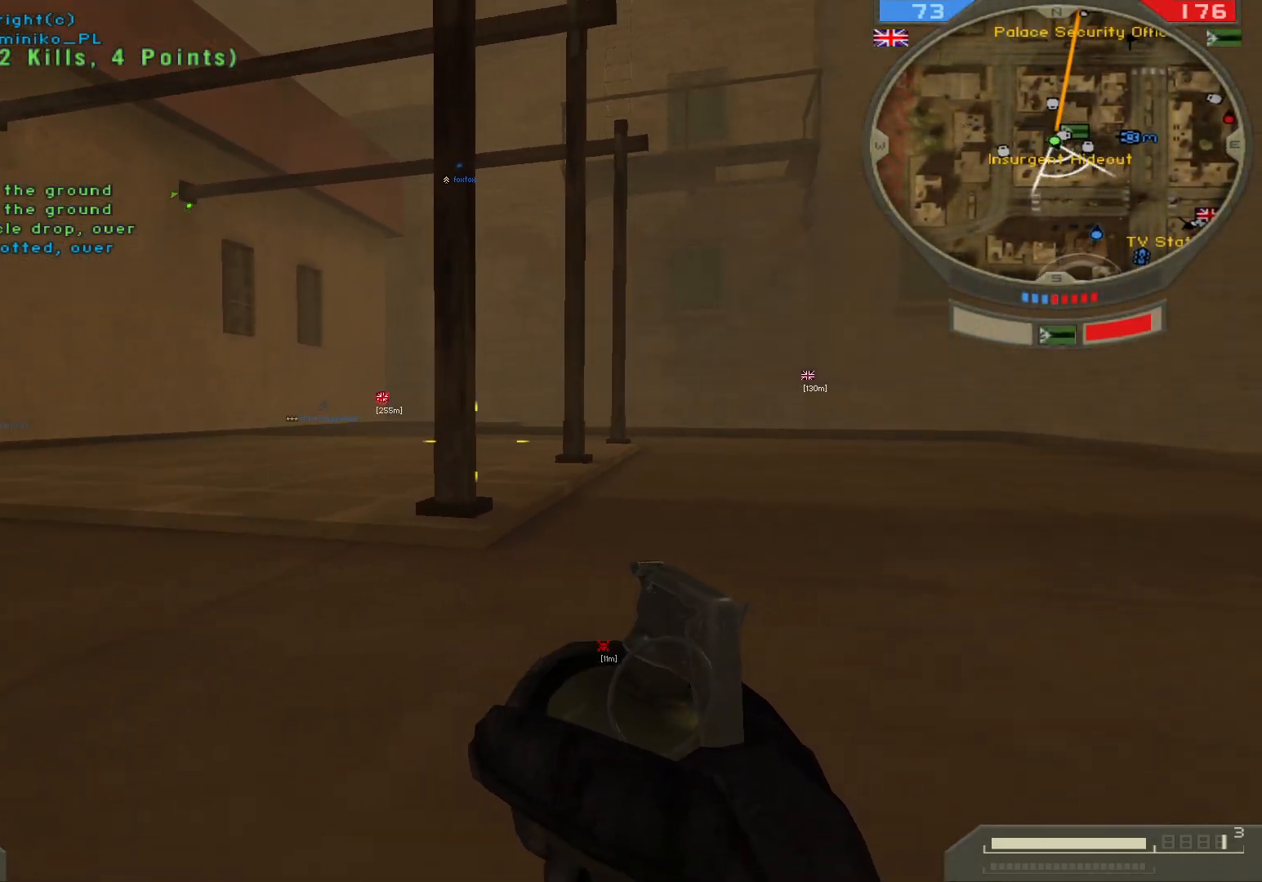
{"keys": [], "mouse": [], "events": []}
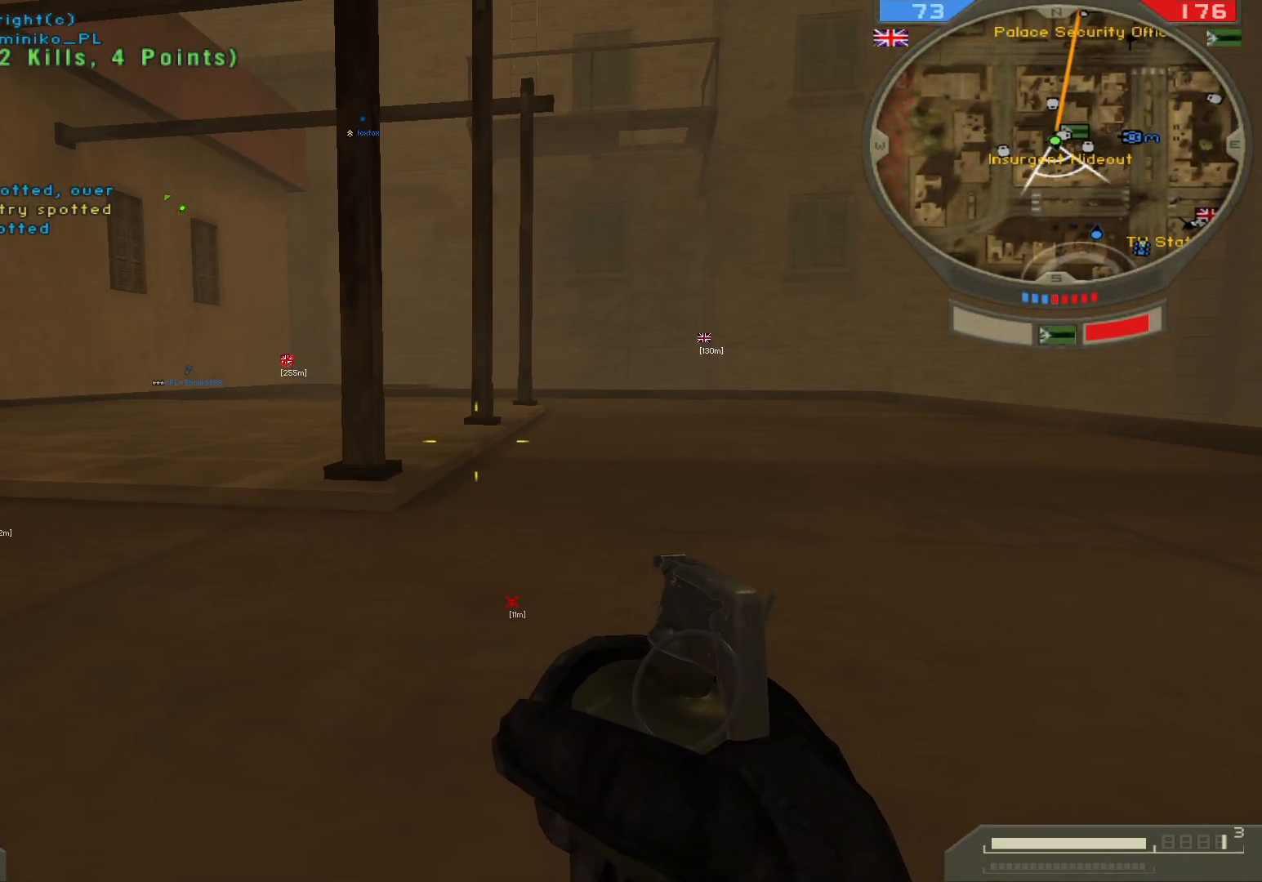
{"keys": [], "mouse": [], "events": []}
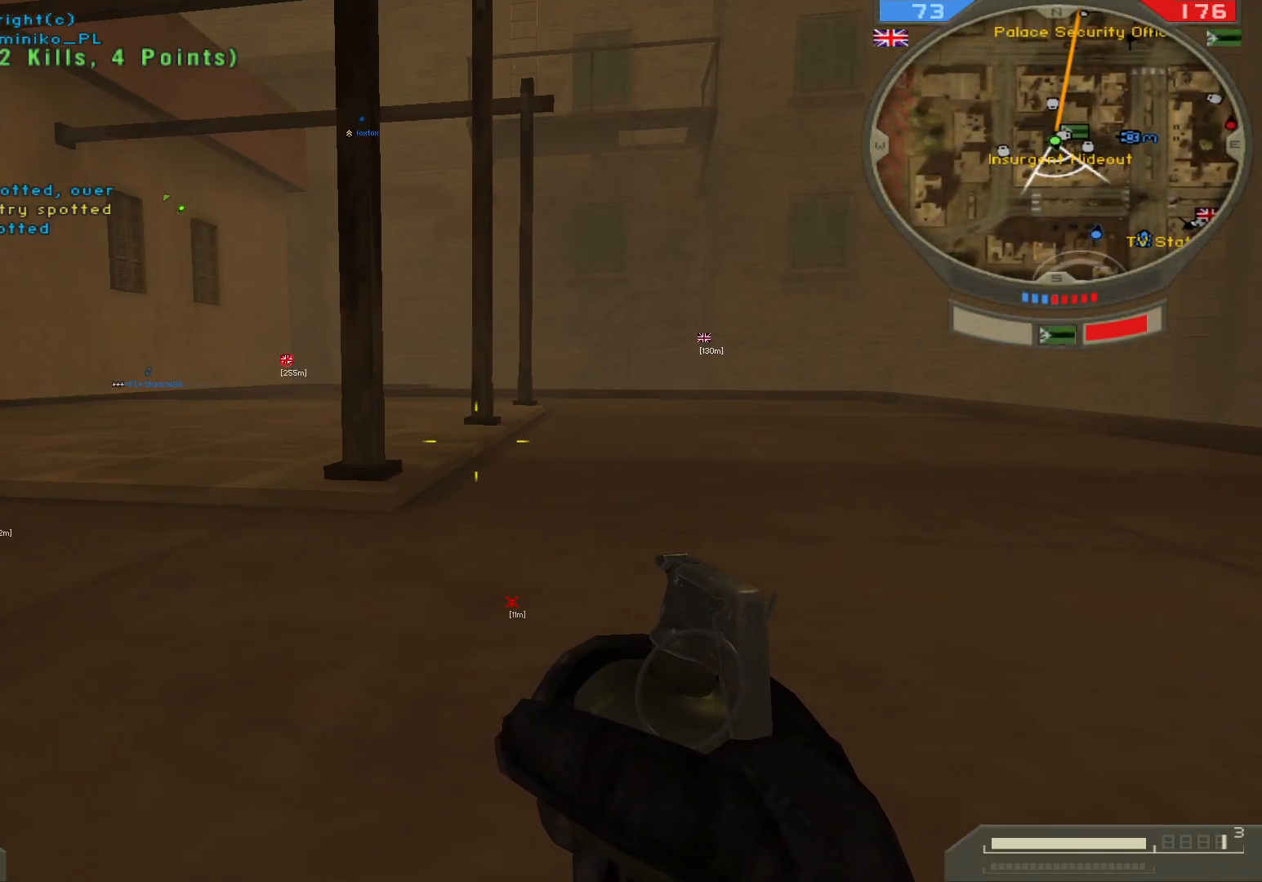
{"keys": [], "mouse": [], "events": []}
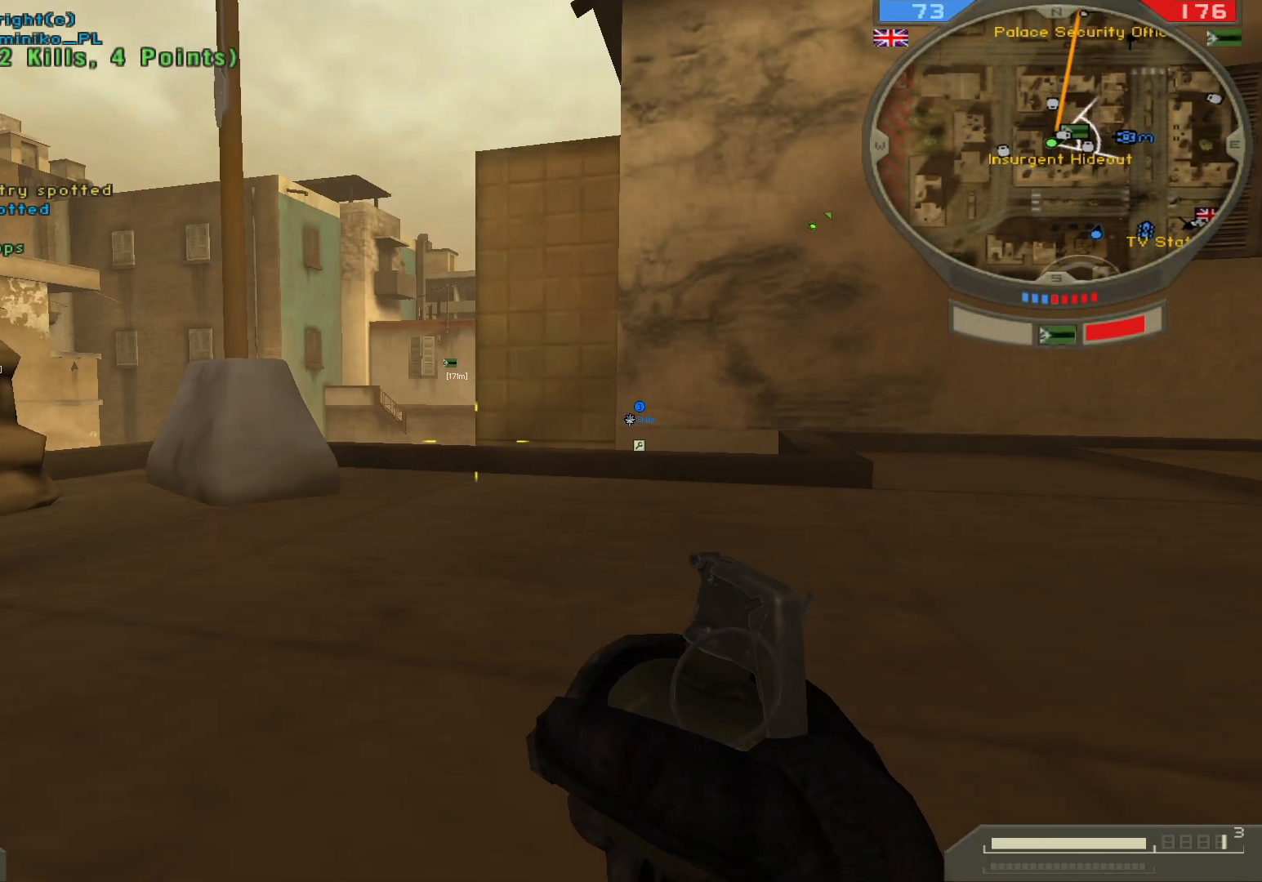
{"keys": [], "mouse": [], "events": []}
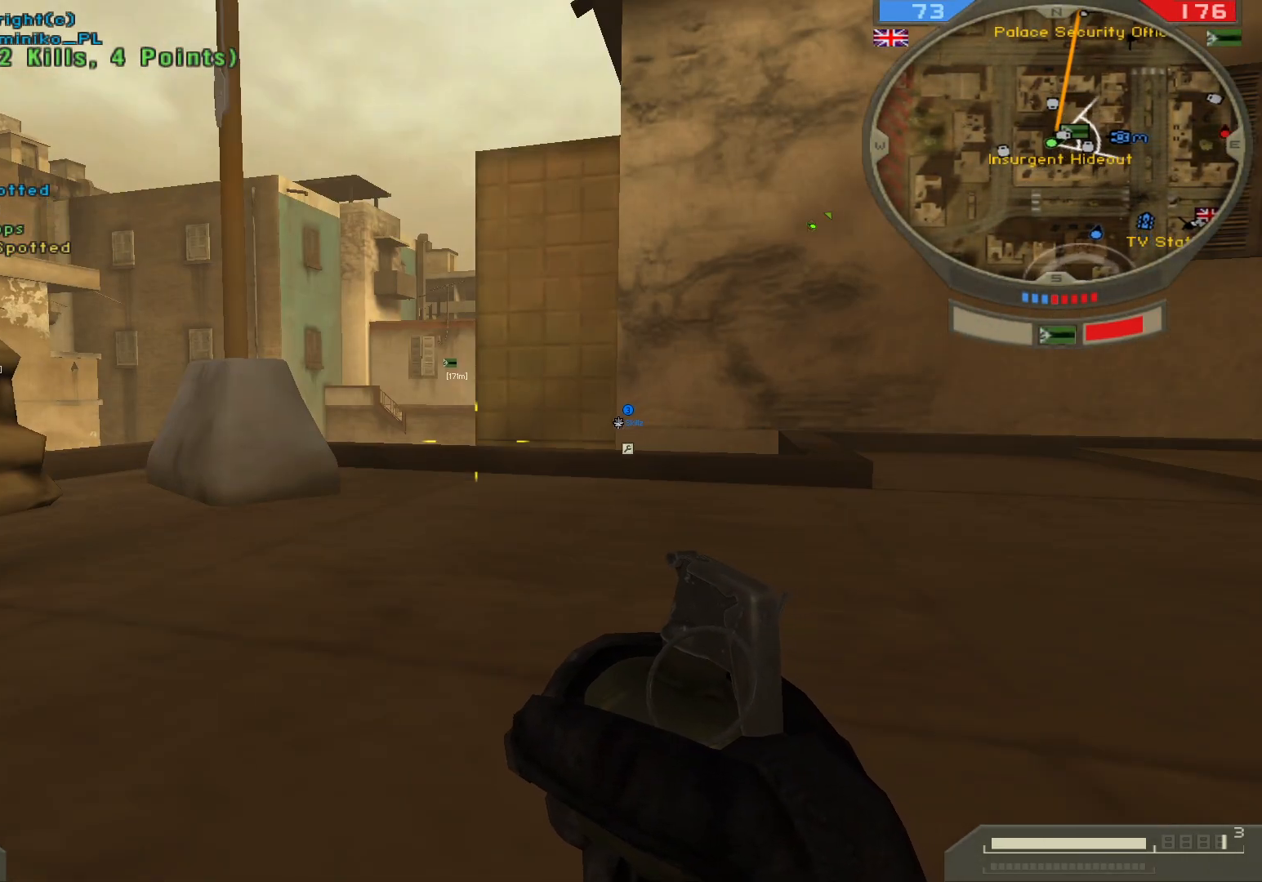
{"keys": [], "mouse": [], "events": []}
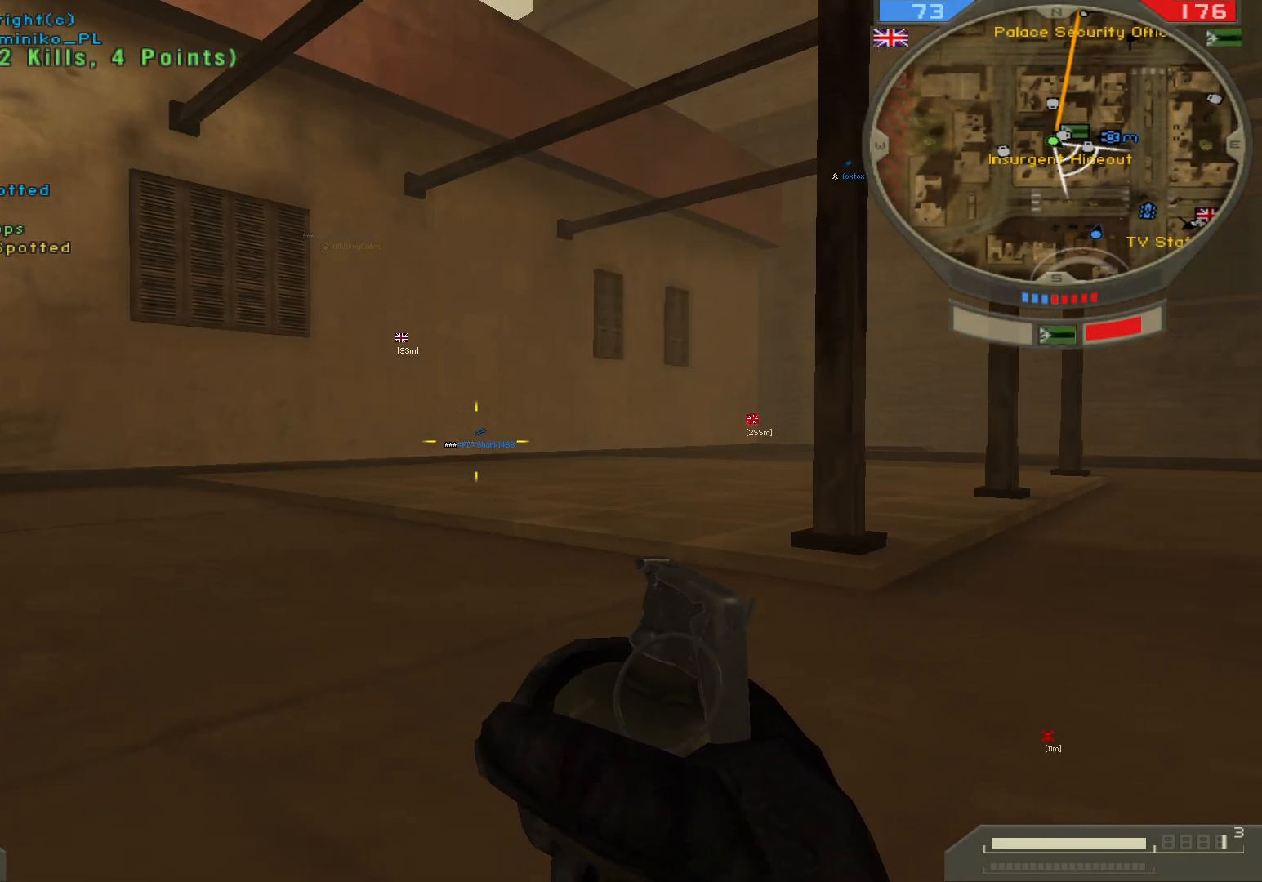
{"keys": [], "mouse": [], "events": []}
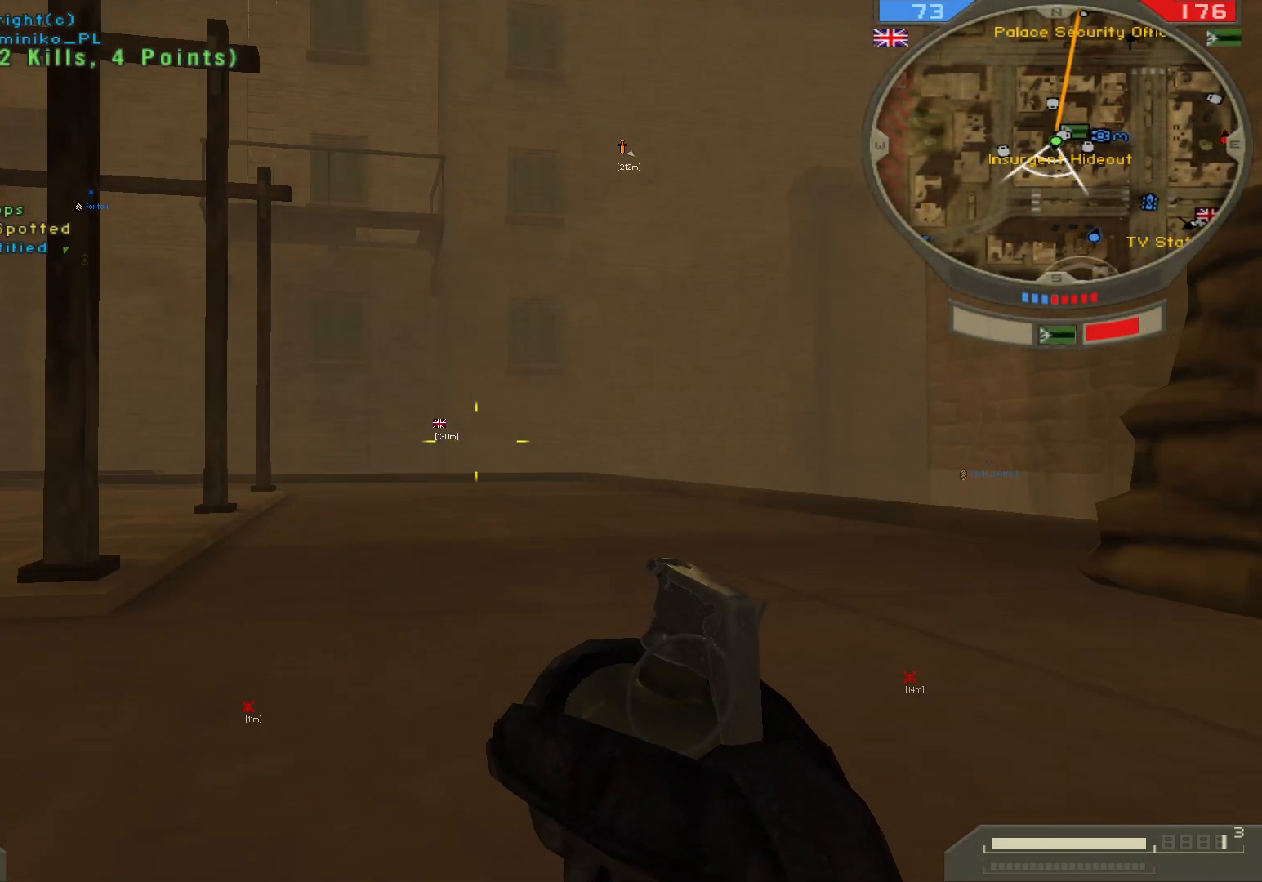
{"keys": [], "mouse": [], "events": []}
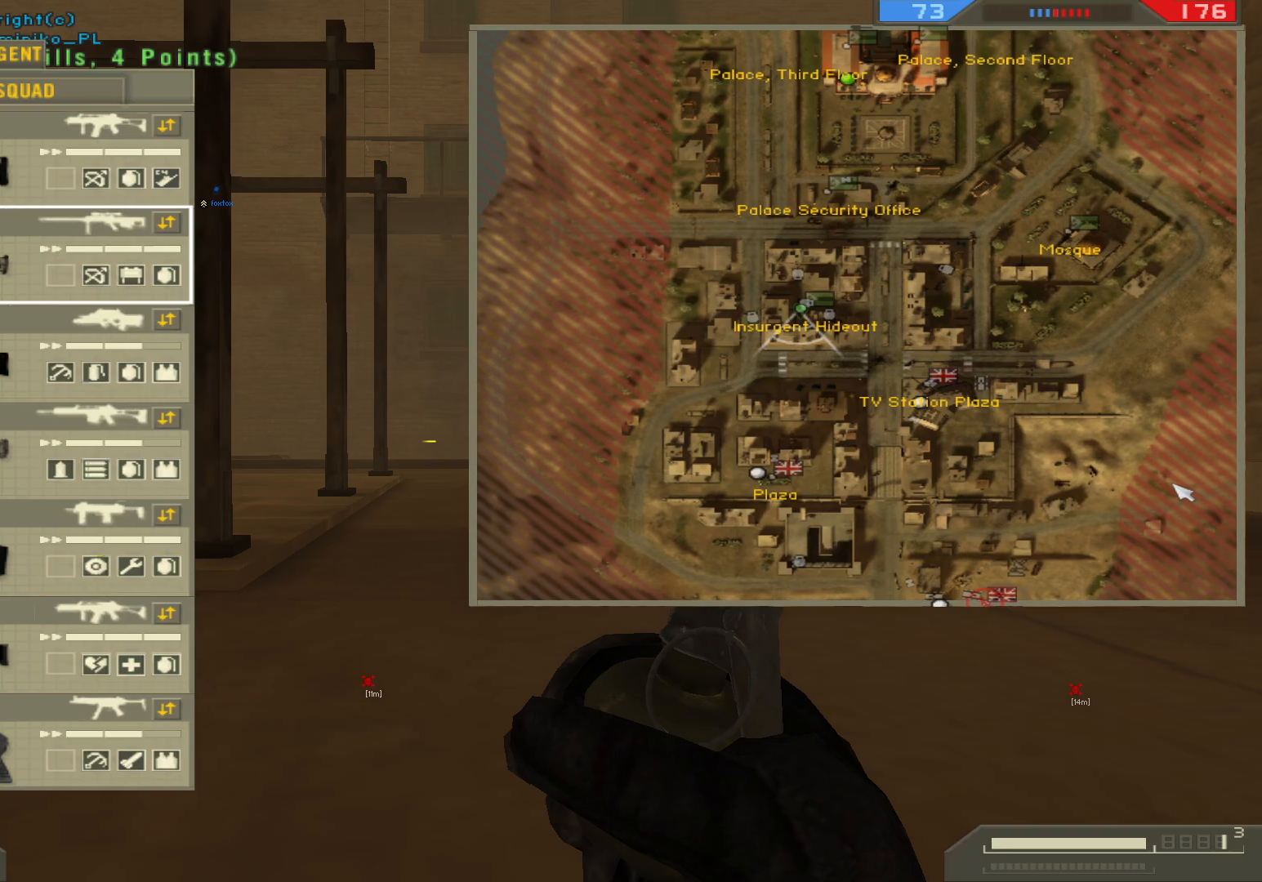
{"keys": [], "mouse": [], "events": [[300, "mouse_left", "down"], [417, "mouse_left", "up"]]}
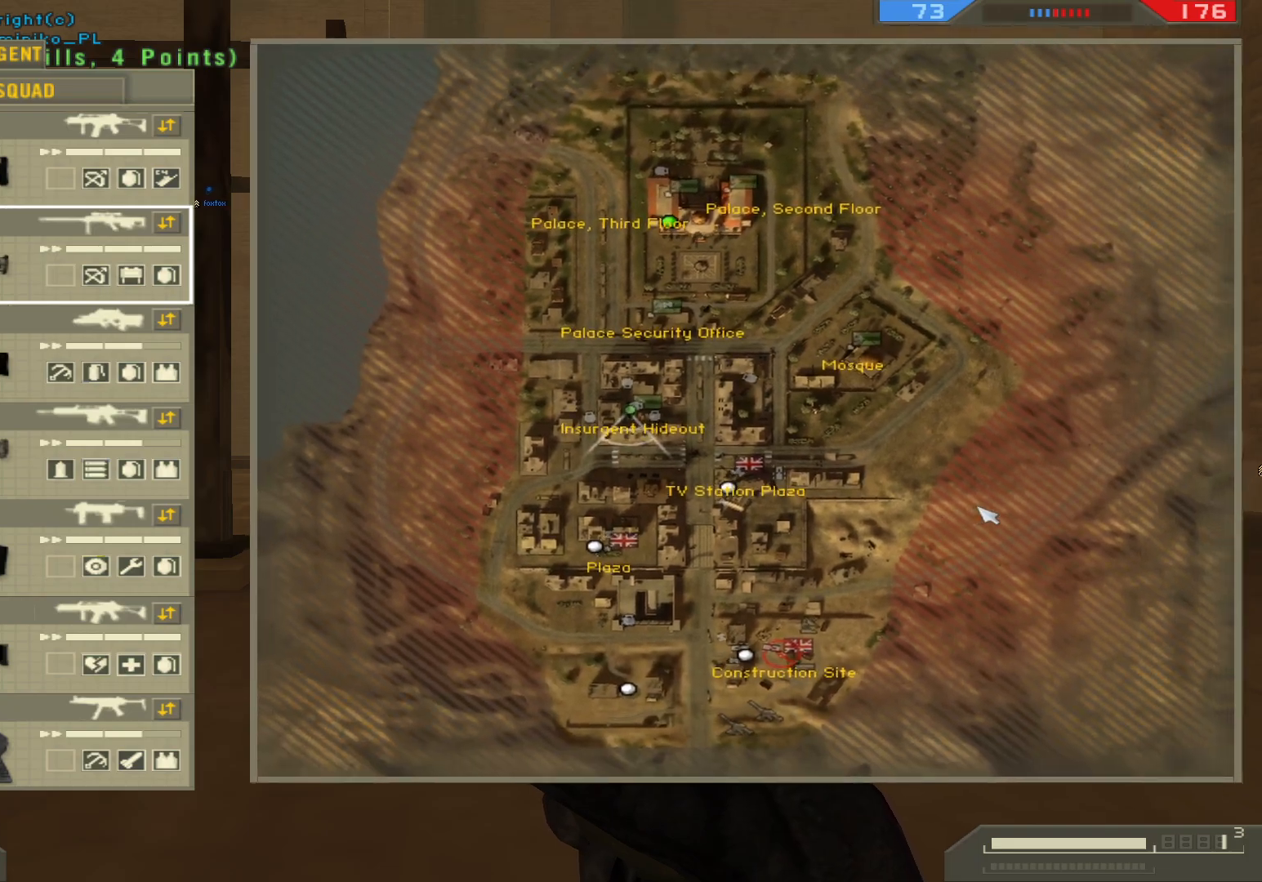
{"keys": [], "mouse": [], "events": []}
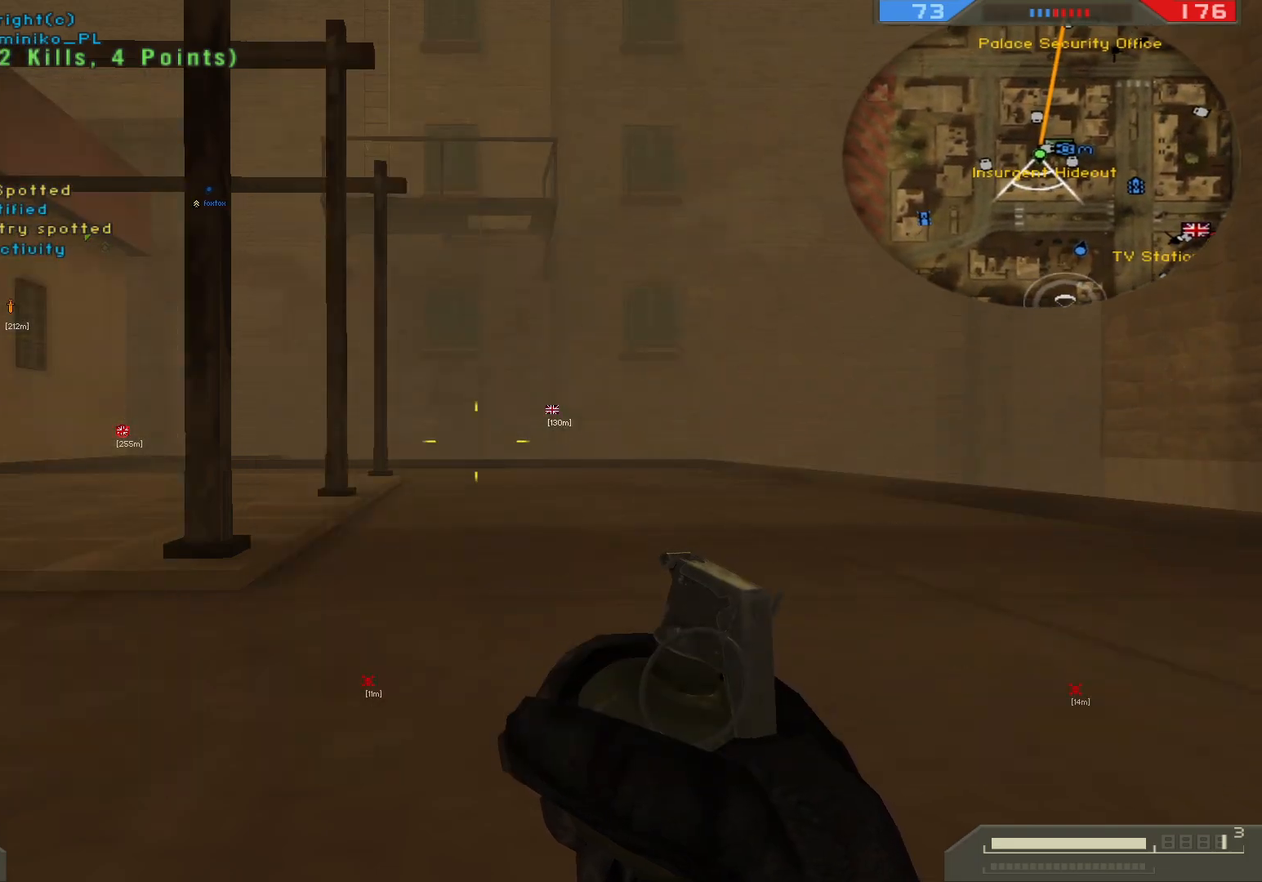
{"keys": ["tab"], "mouse": [], "events": [[17, "tab", "down"]]}
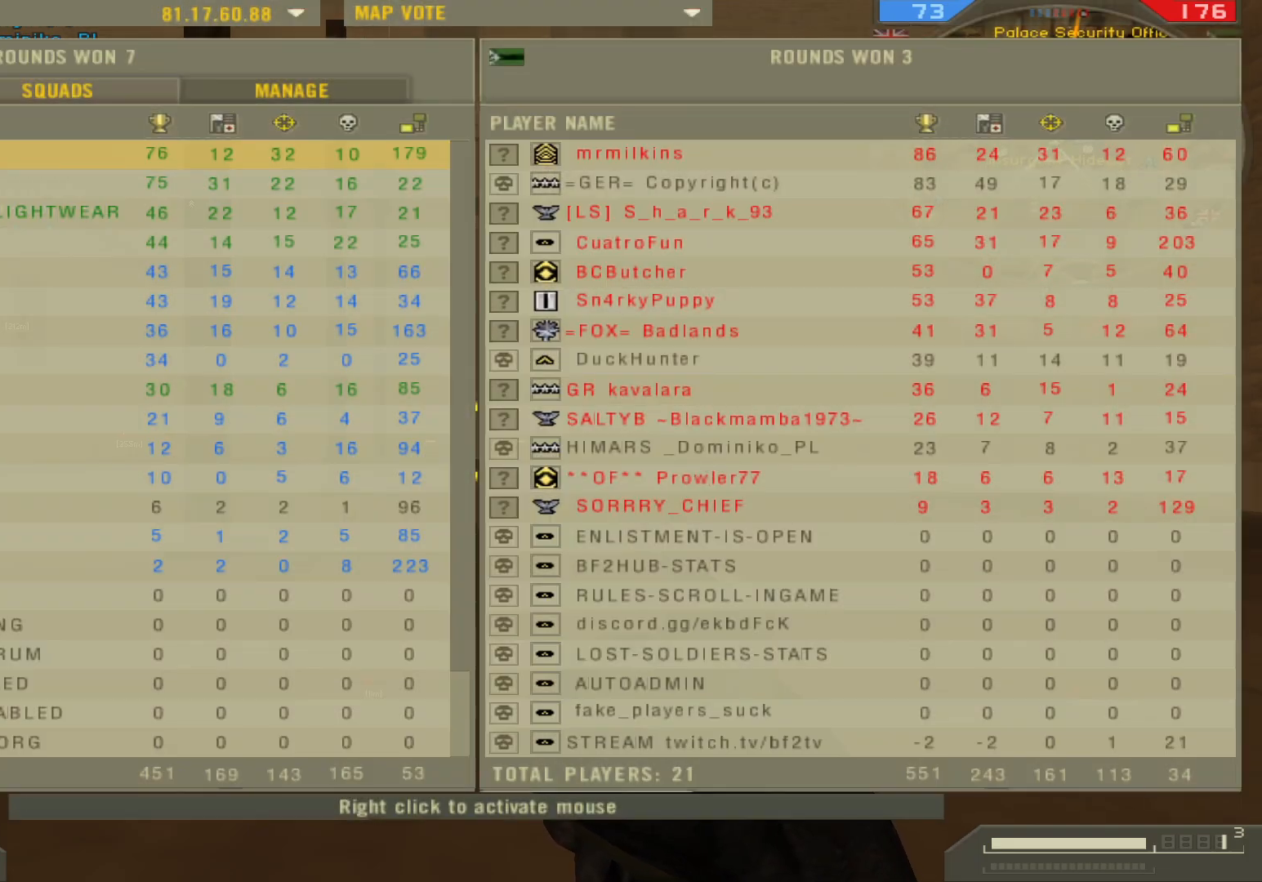
{"keys": ["tab"], "mouse": [], "events": []}
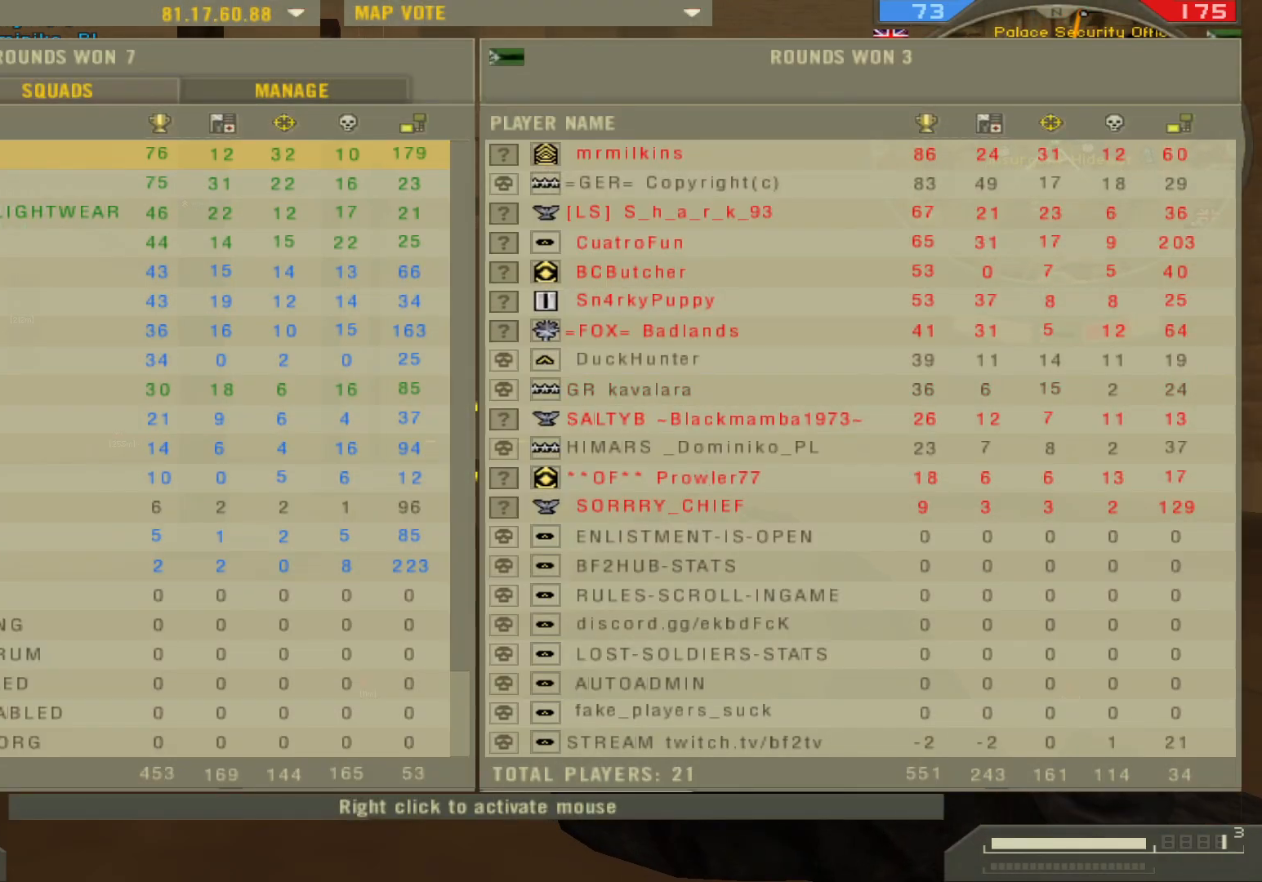
{"keys": [], "mouse": [], "events": [[17, "tab", "up"]]}
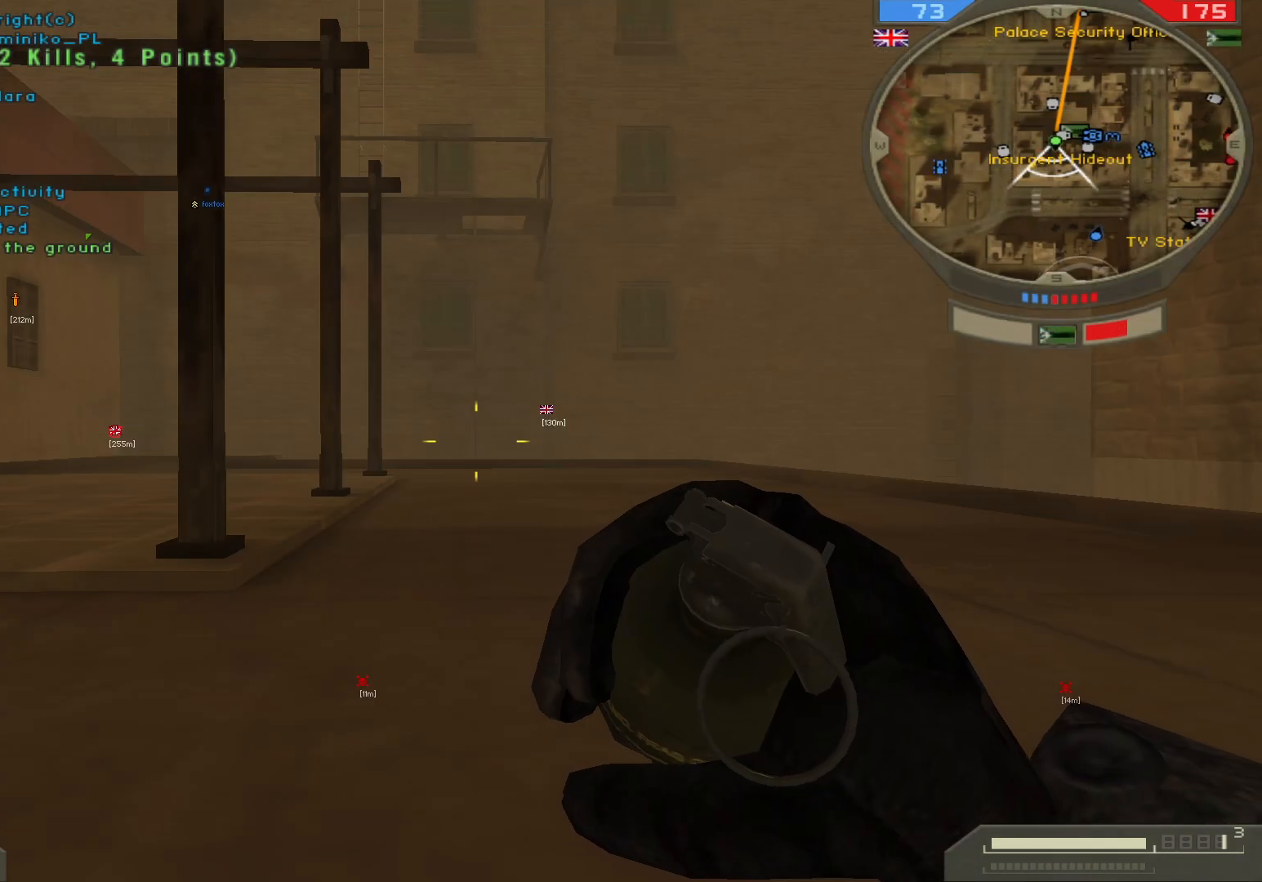
{"keys": [], "mouse": [], "events": []}
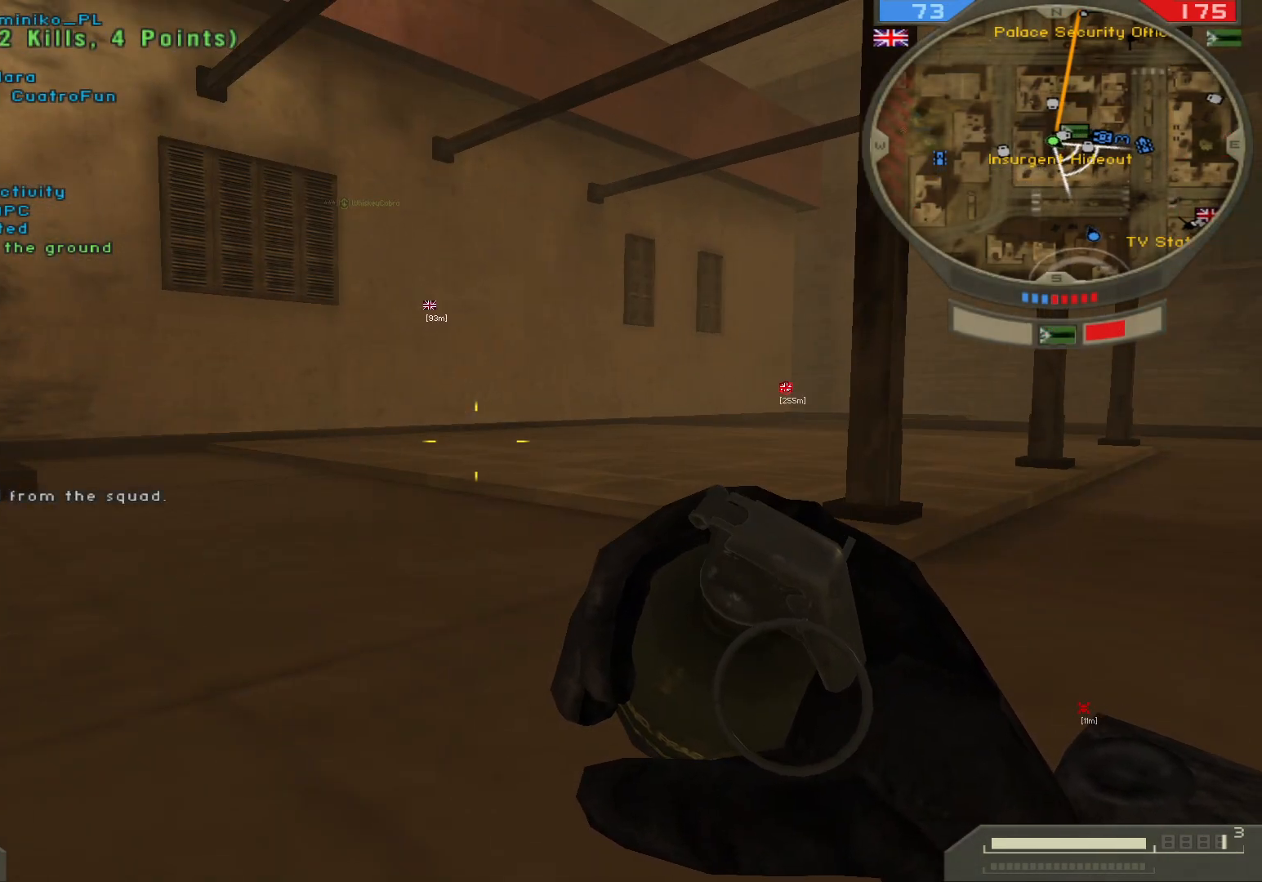
{"keys": [], "mouse": [], "events": []}
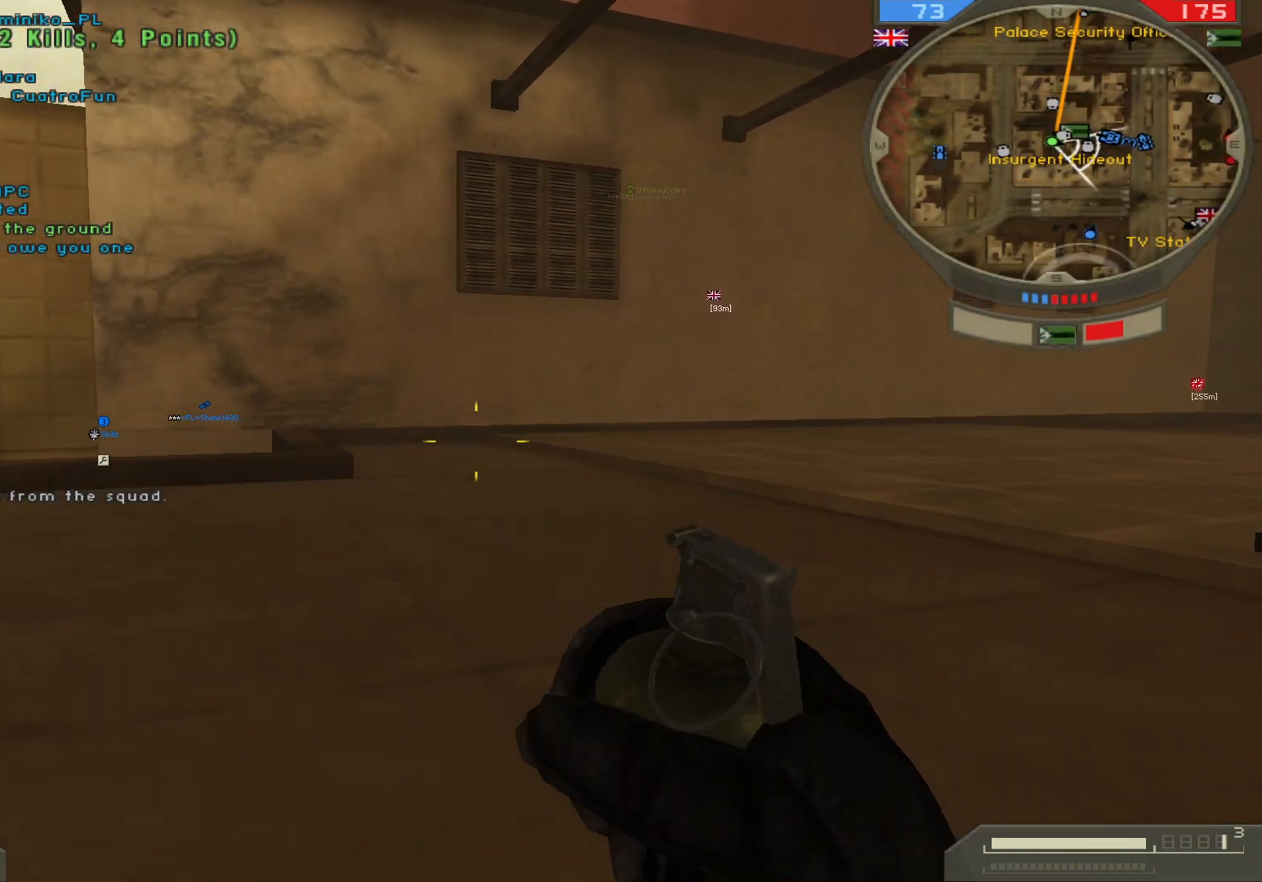
{"keys": [], "mouse": [], "events": []}
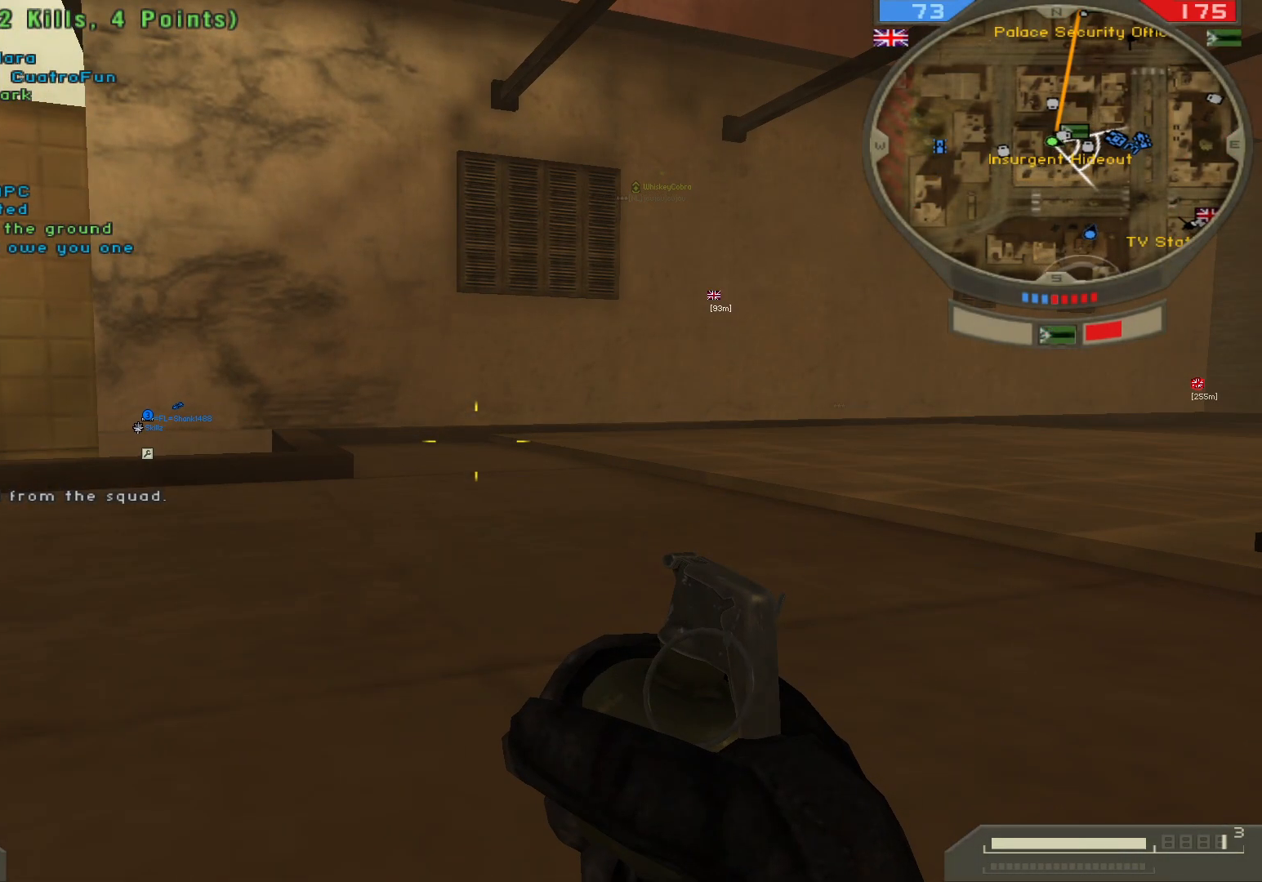
{"keys": [], "mouse": [], "events": []}
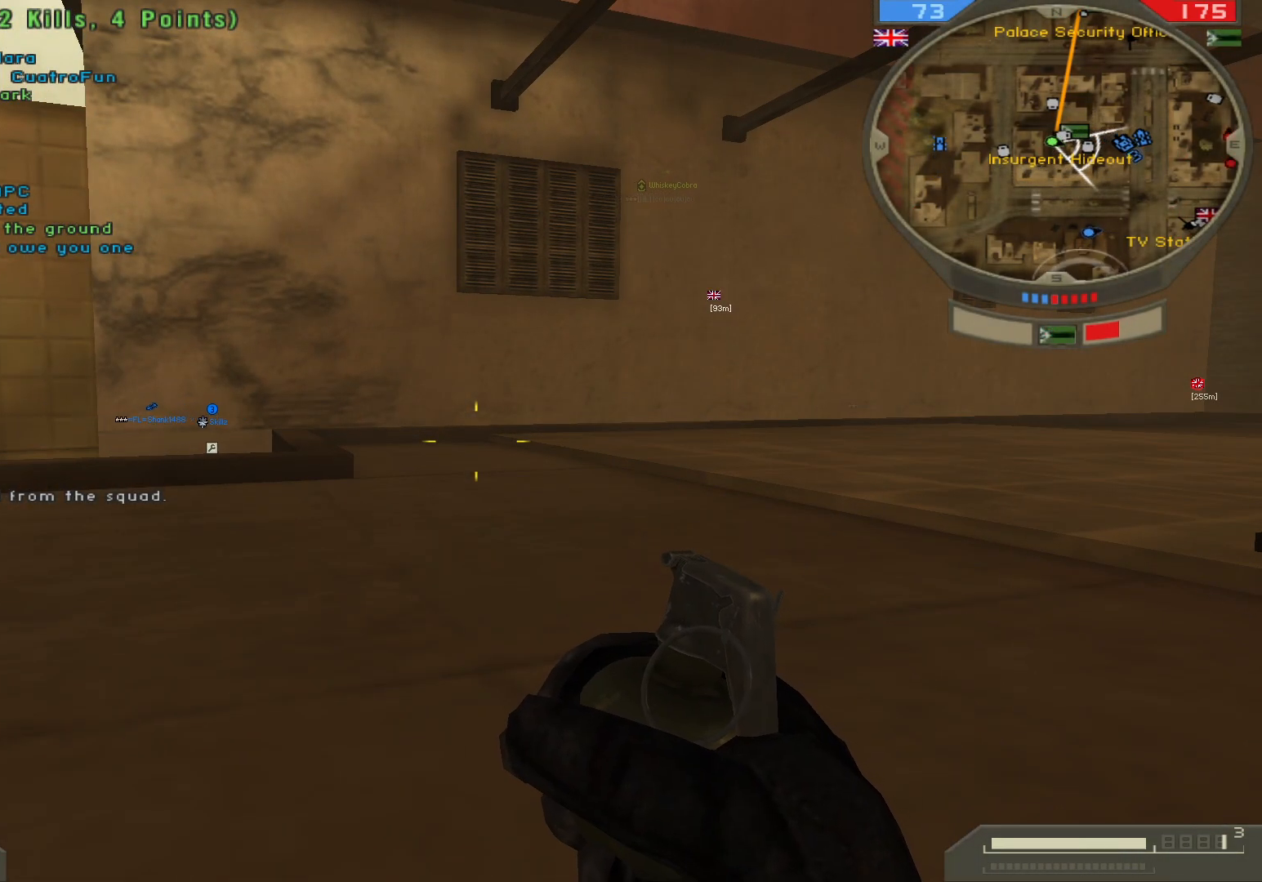
{"keys": [], "mouse": [], "events": []}
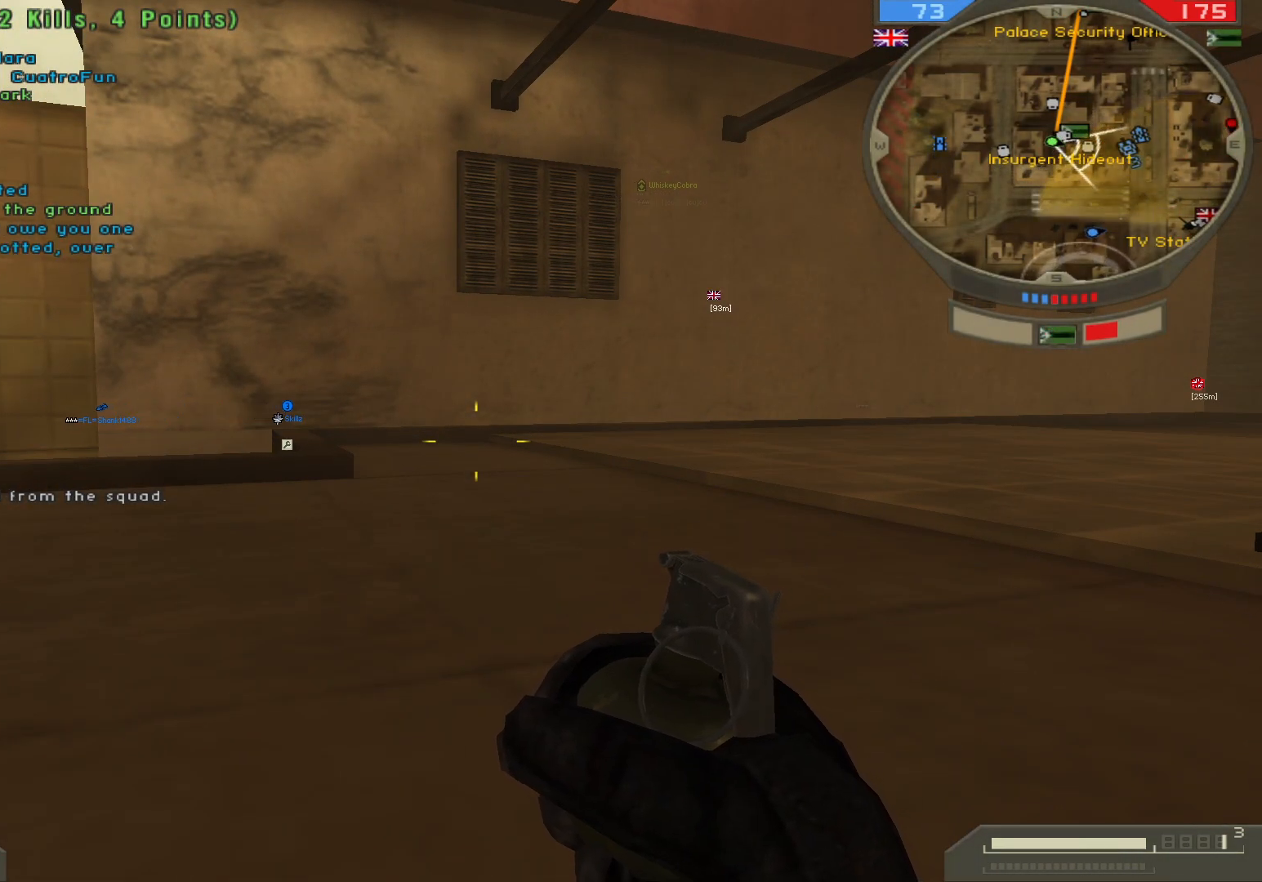
{"keys": [], "mouse": [], "events": []}
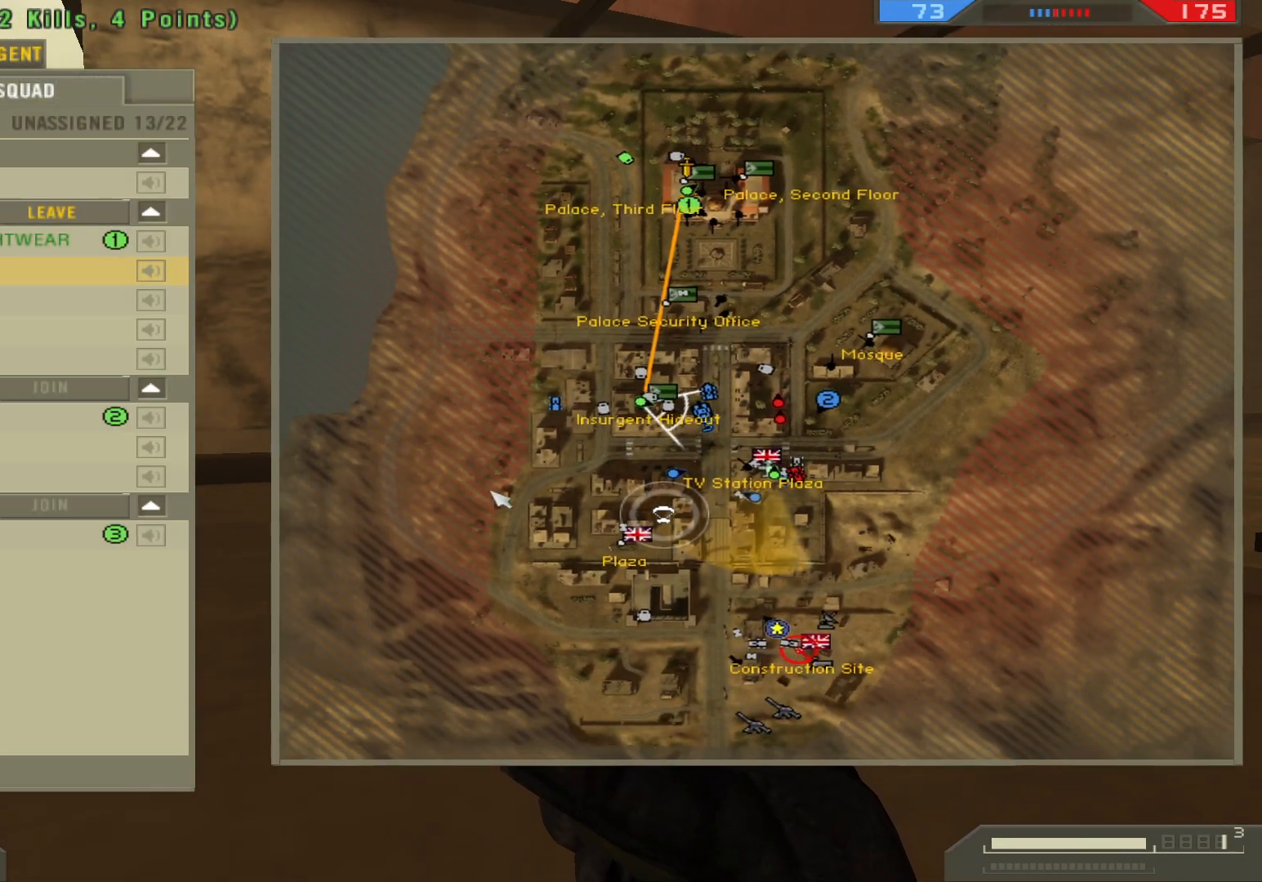
{"keys": [], "mouse": [], "events": []}
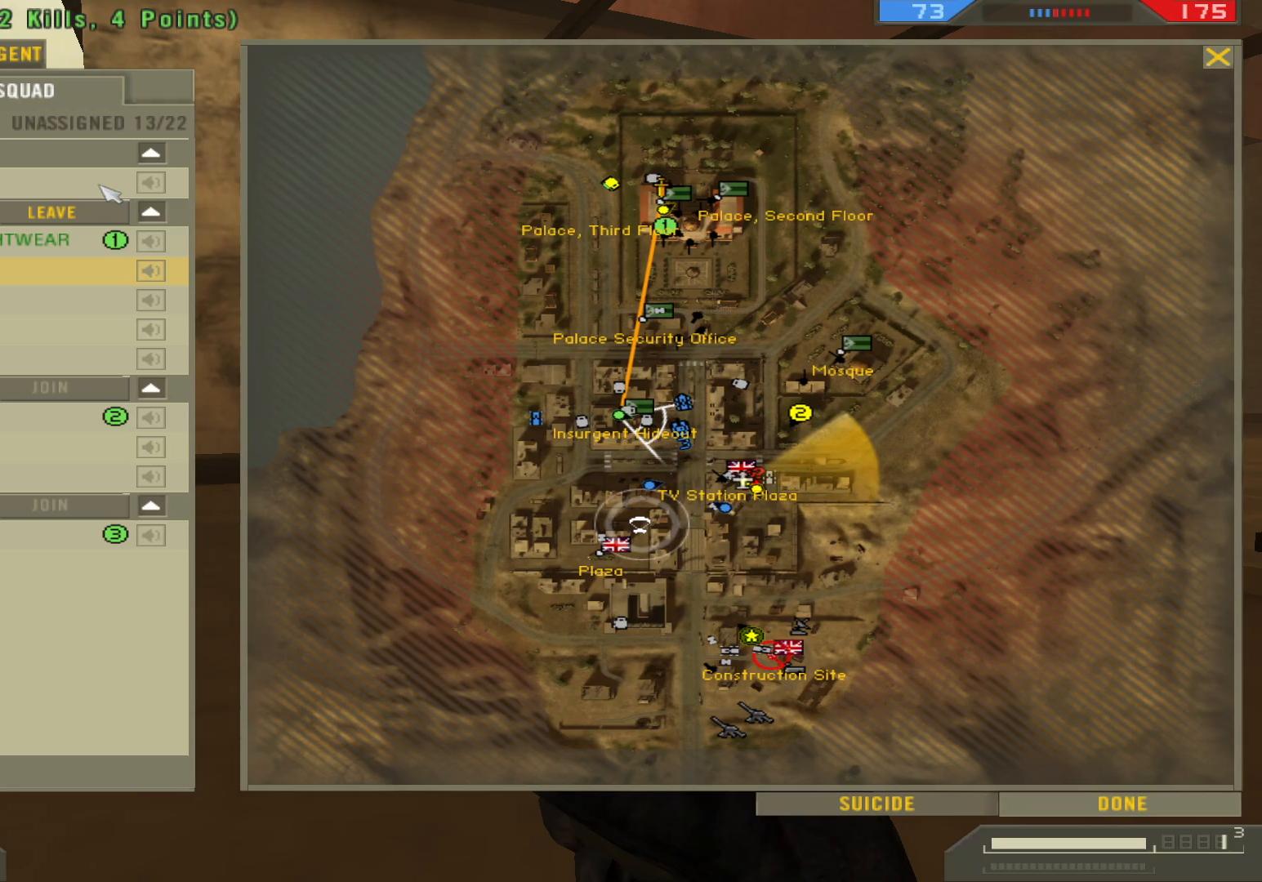
{"keys": [], "mouse": [], "events": []}
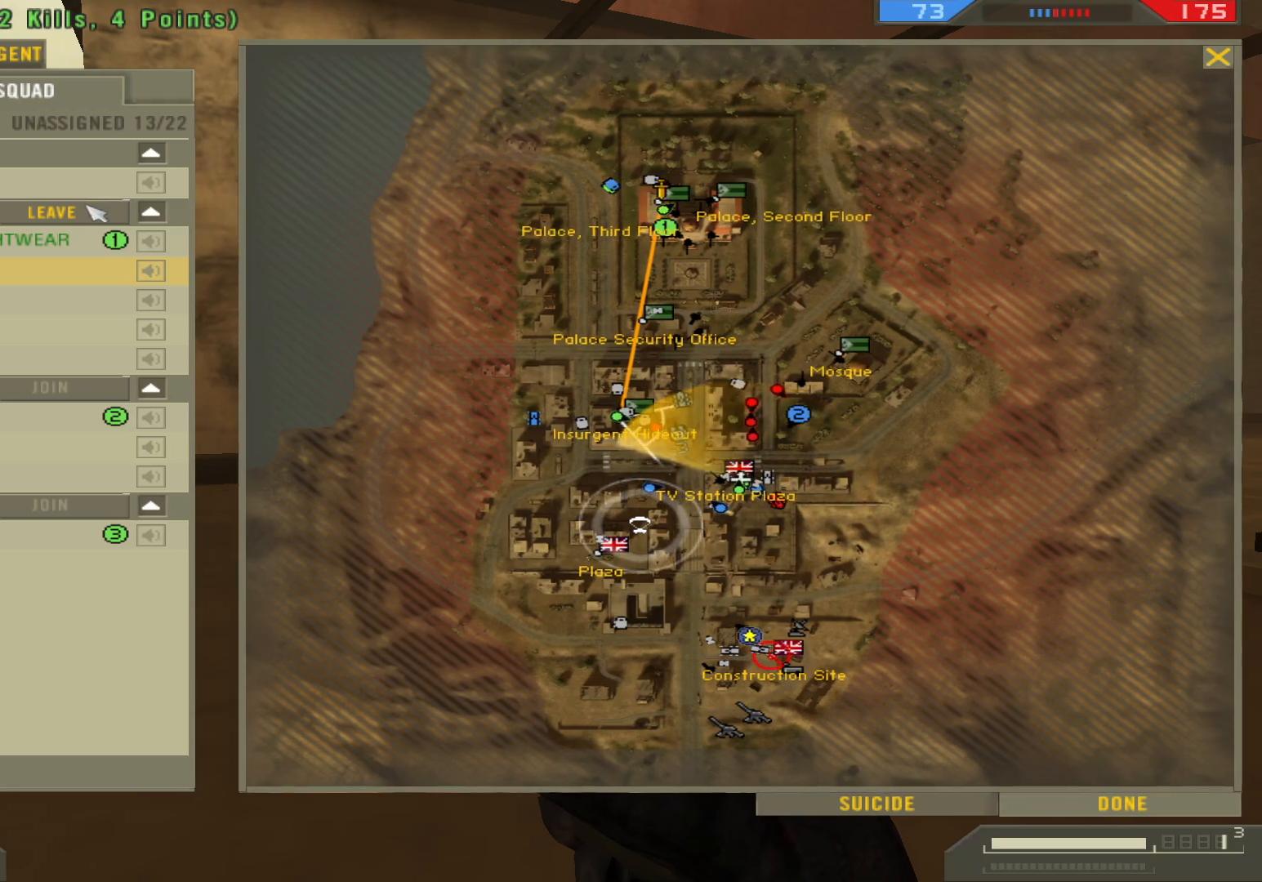
{"keys": [], "mouse": [], "events": [[267, "mouse_left", "down"], [367, "mouse_left", "up"]]}
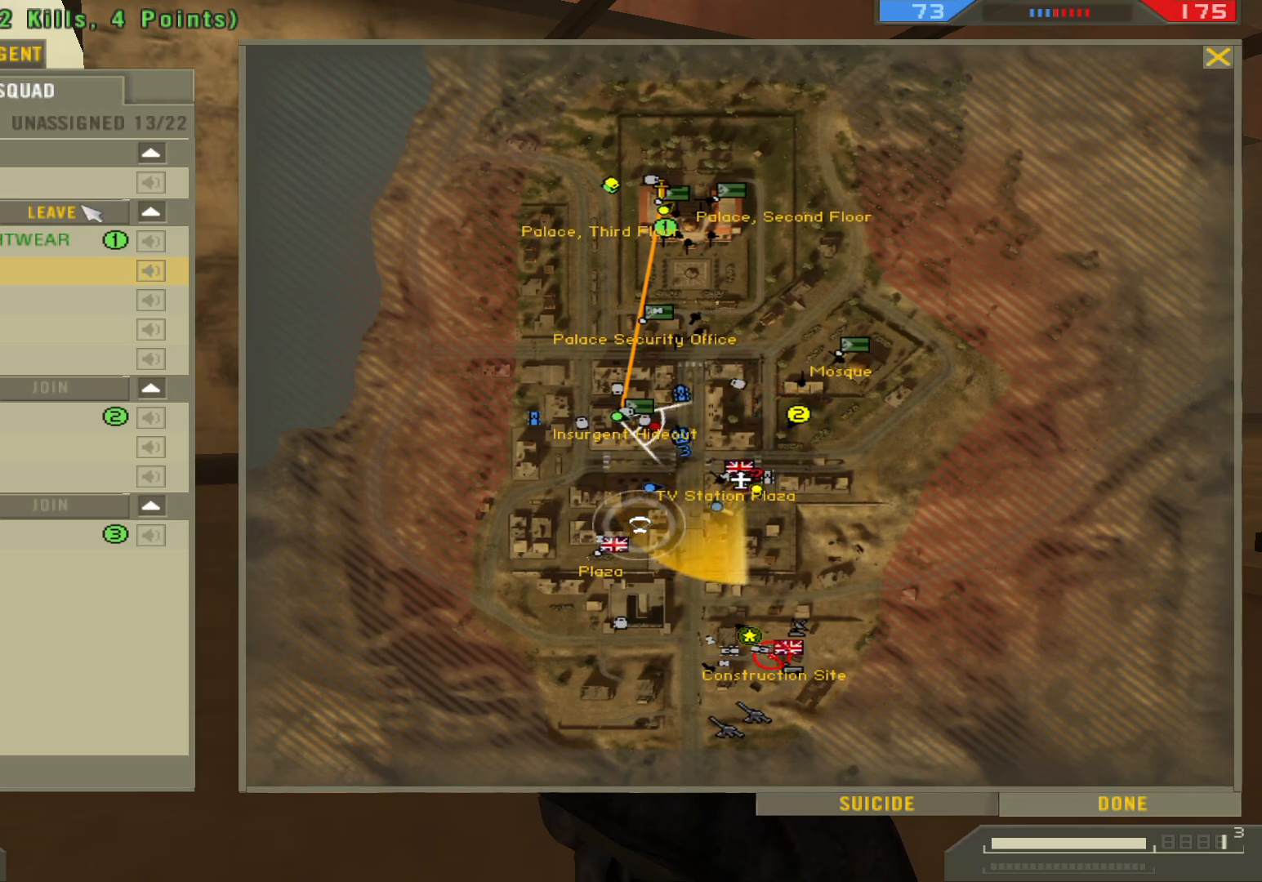
{"keys": [], "mouse": [], "events": [[367, "mouse_left", "down"], [483, "mouse_left", "up"]]}
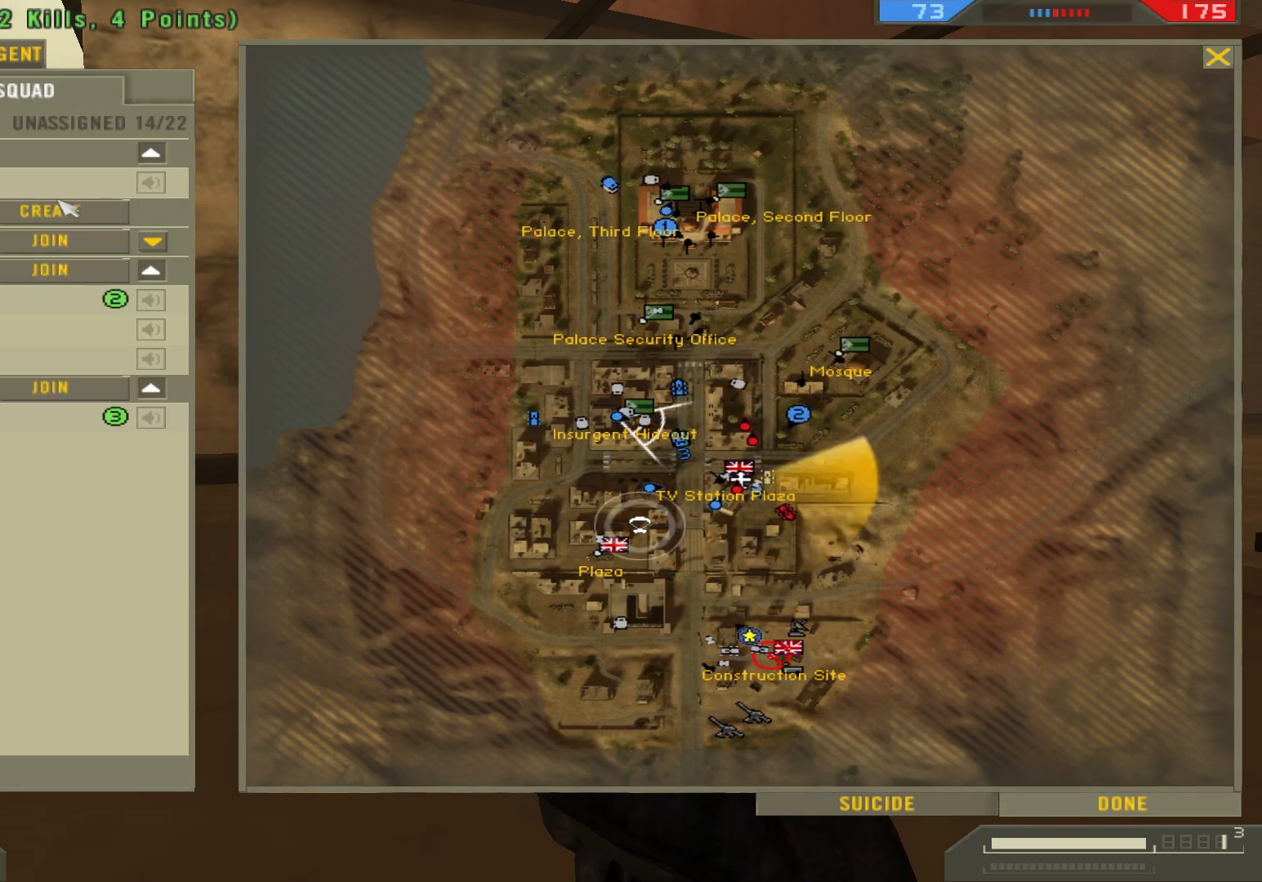
{"keys": [], "mouse": [], "events": []}
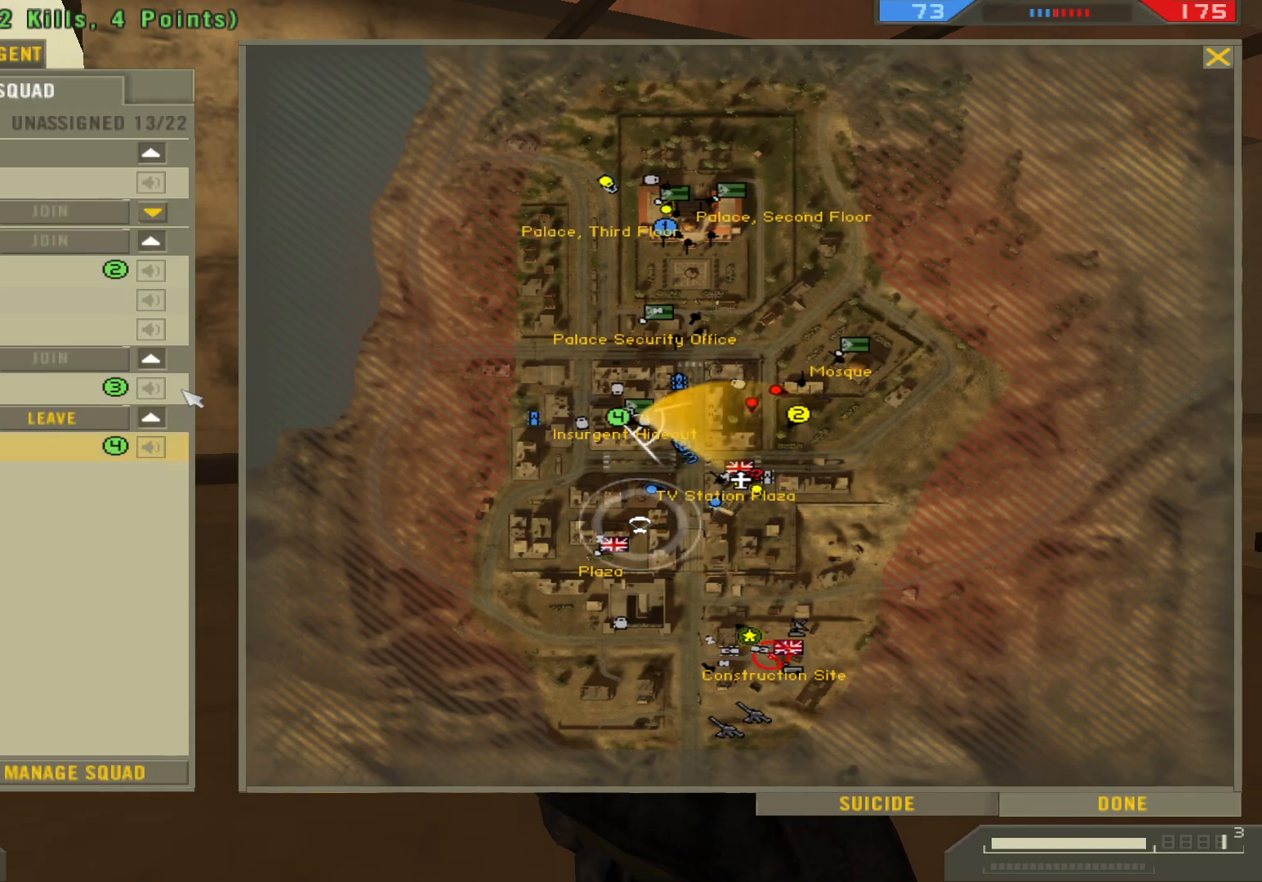
{"keys": ["tab"], "mouse": [], "events": [[67, "tab", "down"], [133, "mouse_right", "down"], [233, "mouse_right", "up"]]}
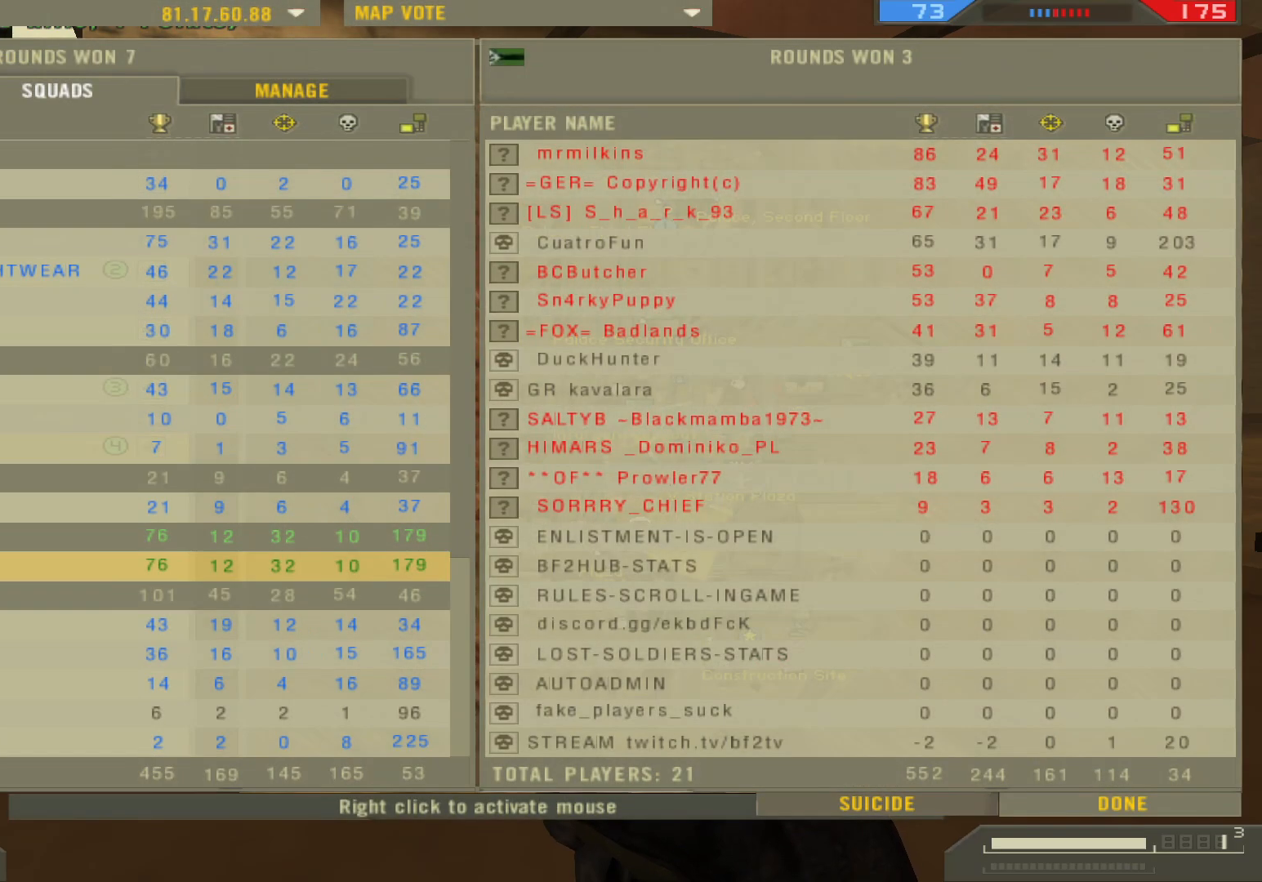
{"keys": [], "mouse": [], "events": [[100, "mouse_left", "down"], [217, "mouse_left", "up"], [467, "tab", "up"]]}